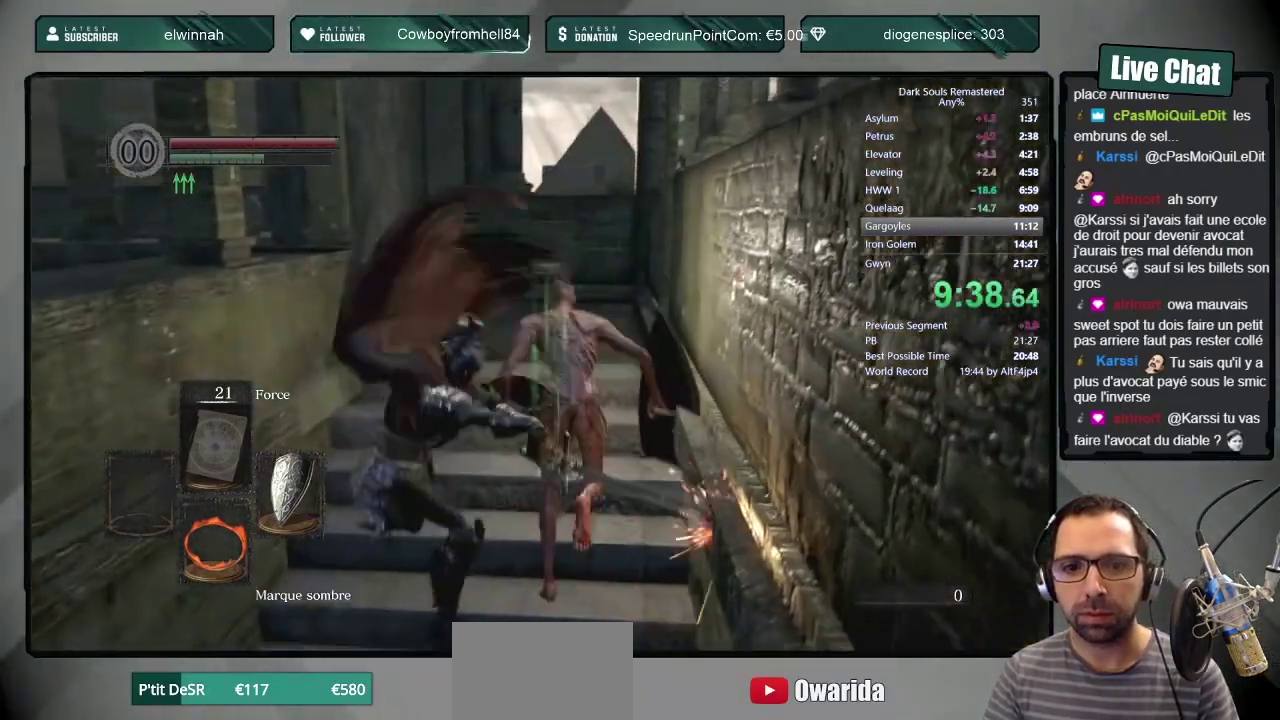
Gameplay with a controller (PlayStation layout); each line is a JSON object with the inputs held at the frame after it. "events" lists button and stick changes between this image and that frame as [ms after this image, input, new state], when the widget could be followed in between.
{"buttons": ["CIRCLE"], "left_stick": "up", "right_stick": "left"}
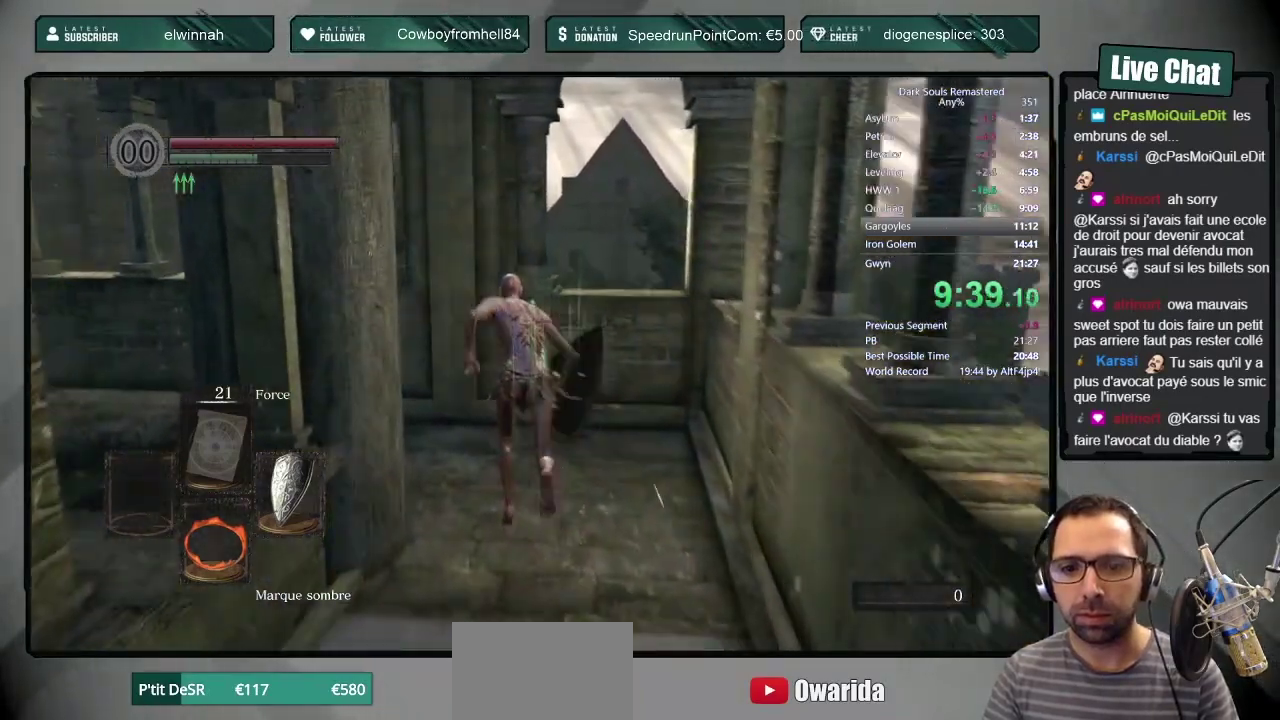
{"buttons": ["CIRCLE"], "left_stick": "up", "right_stick": "center", "events": [[350, "right_stick", "center"]]}
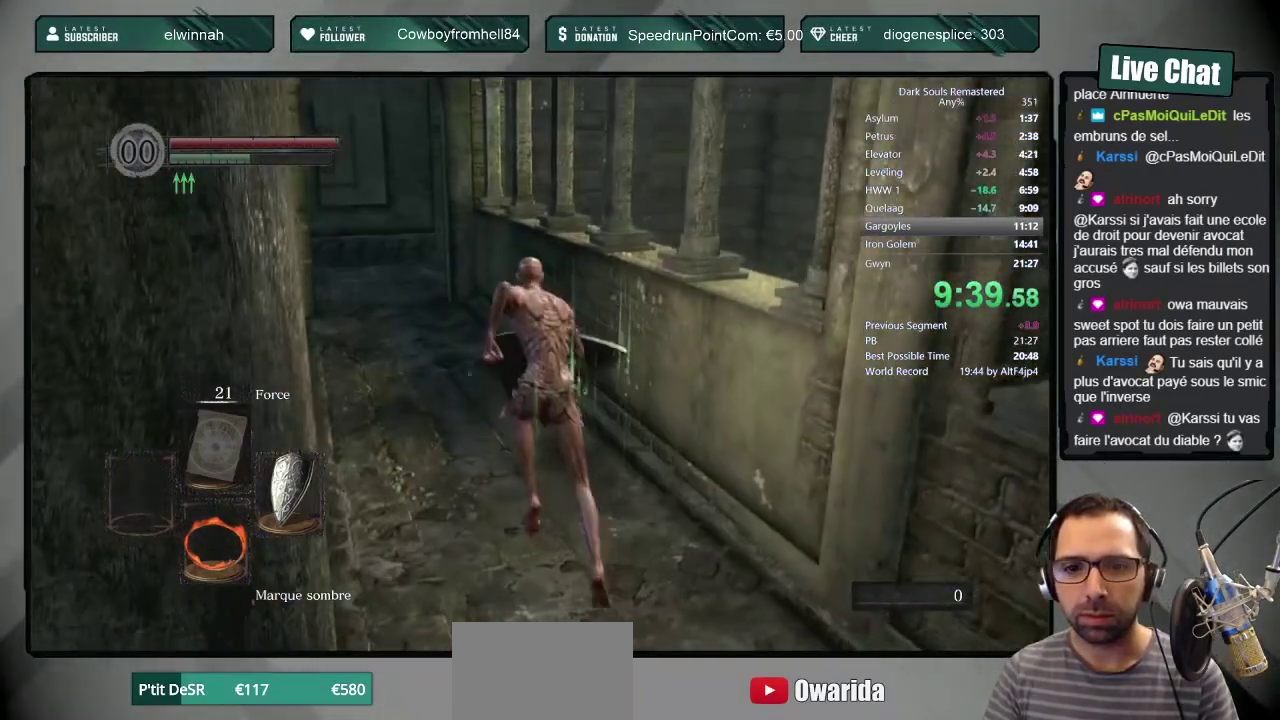
{"buttons": ["CIRCLE"], "left_stick": "up", "right_stick": "center", "events": [[100, "TRIANGLE", "down"], [183, "TRIANGLE", "up"], [417, "right_stick", "up"], [483, "right_stick", "center"]]}
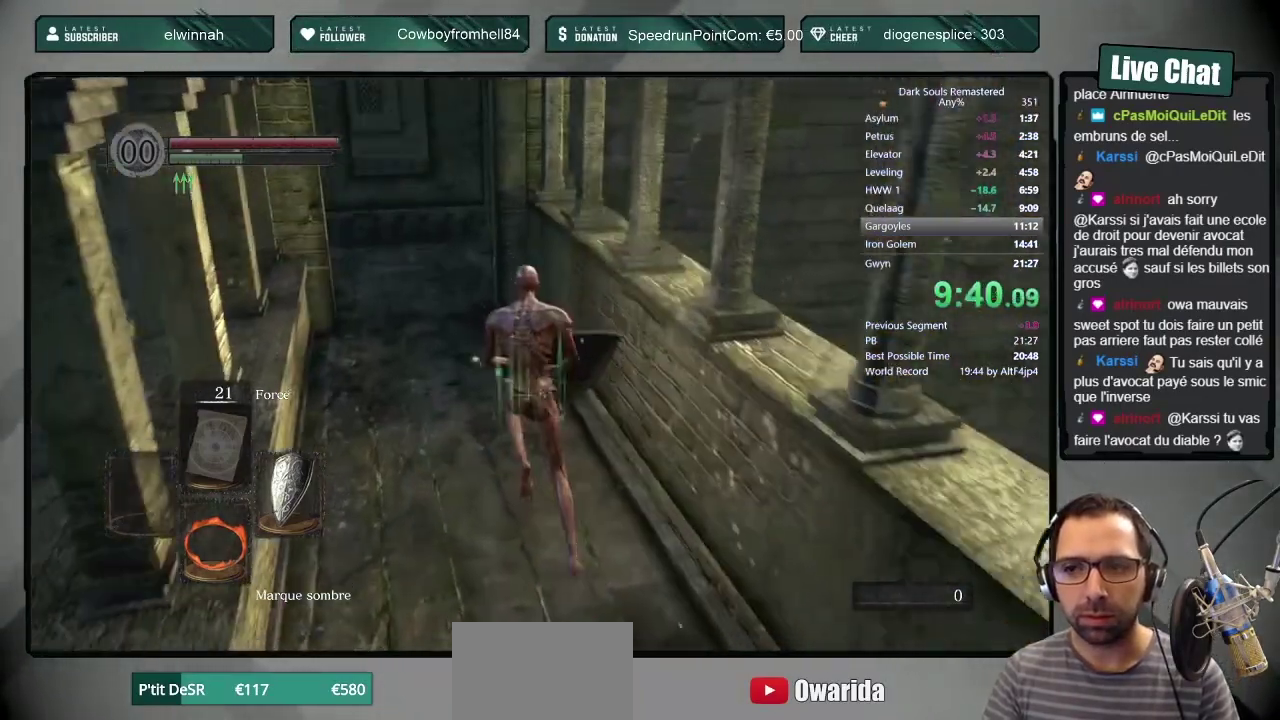
{"buttons": ["CIRCLE"], "left_stick": "up", "right_stick": "center", "events": []}
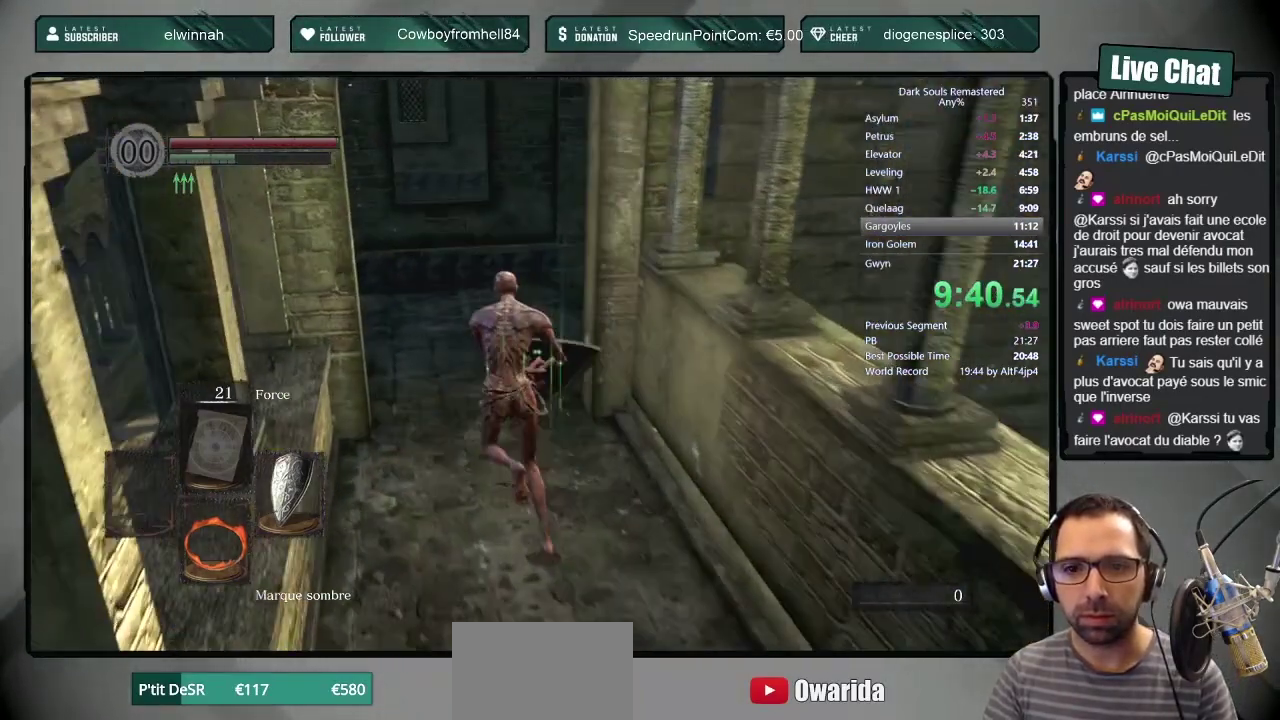
{"buttons": ["CIRCLE"], "left_stick": "up", "right_stick": "up-right", "events": [[283, "right_stick", "up-right"]]}
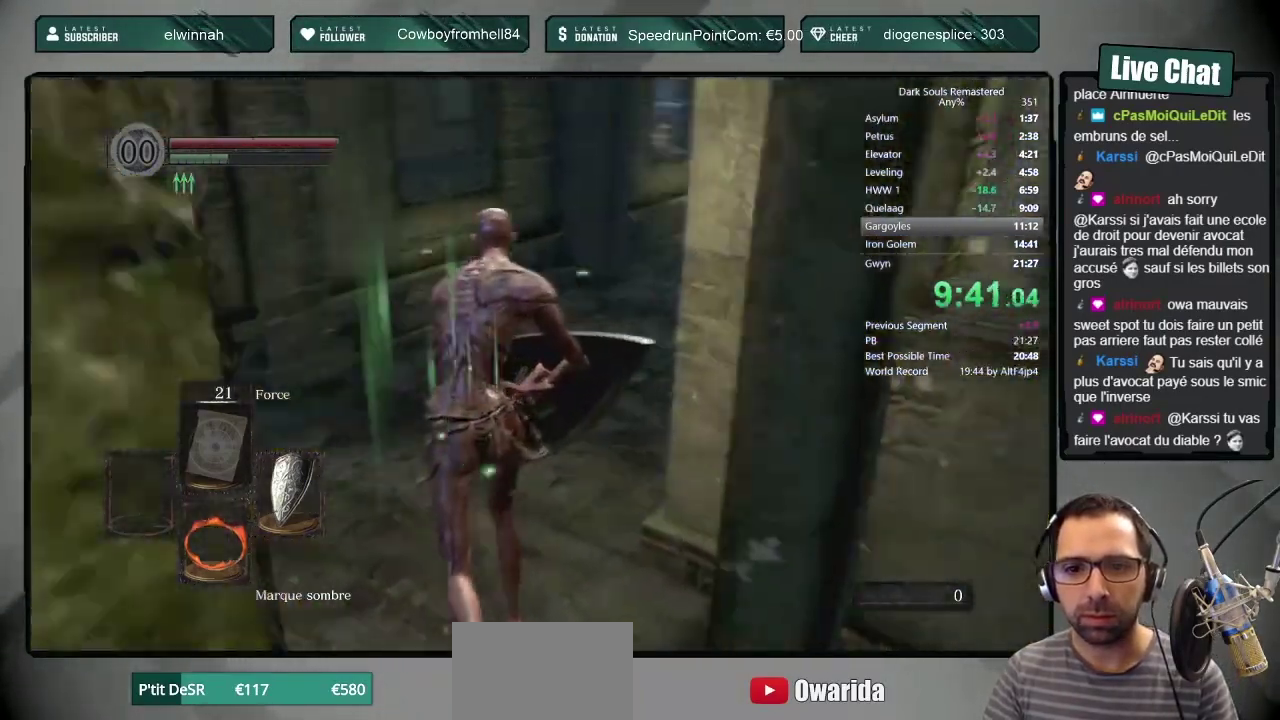
{"buttons": ["CIRCLE"], "left_stick": "up", "right_stick": "center", "events": [[83, "right_stick", "center"], [367, "right_stick", "down-left"], [433, "right_stick", "center"]]}
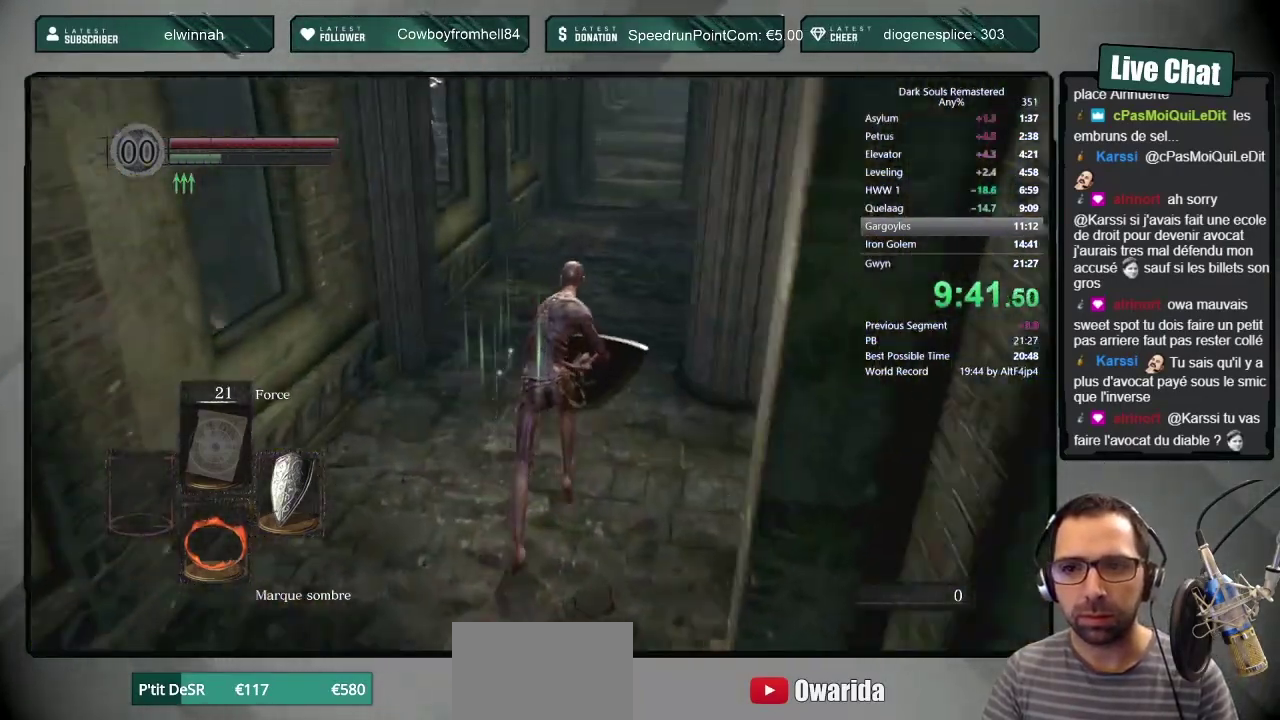
{"buttons": [], "left_stick": "up", "right_stick": "center", "events": [[33, "CIRCLE", "up"]]}
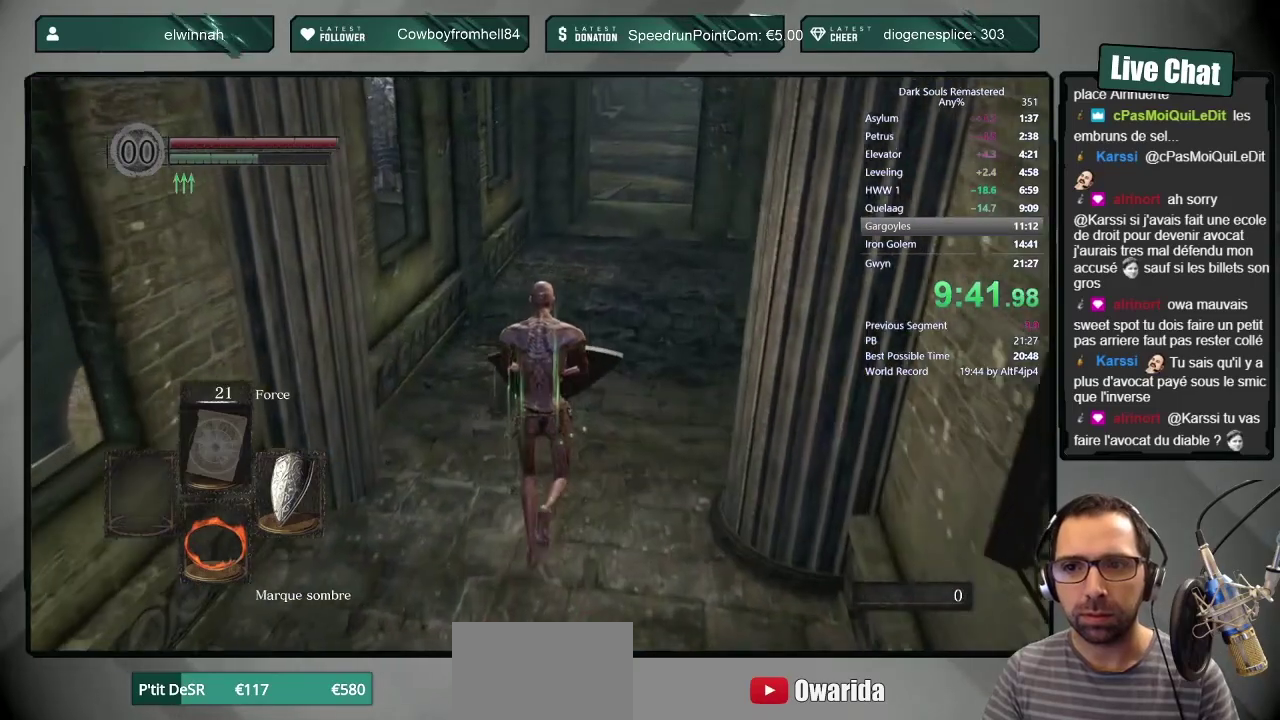
{"buttons": ["CIRCLE"], "left_stick": "up", "right_stick": "center", "events": [[367, "CIRCLE", "down"]]}
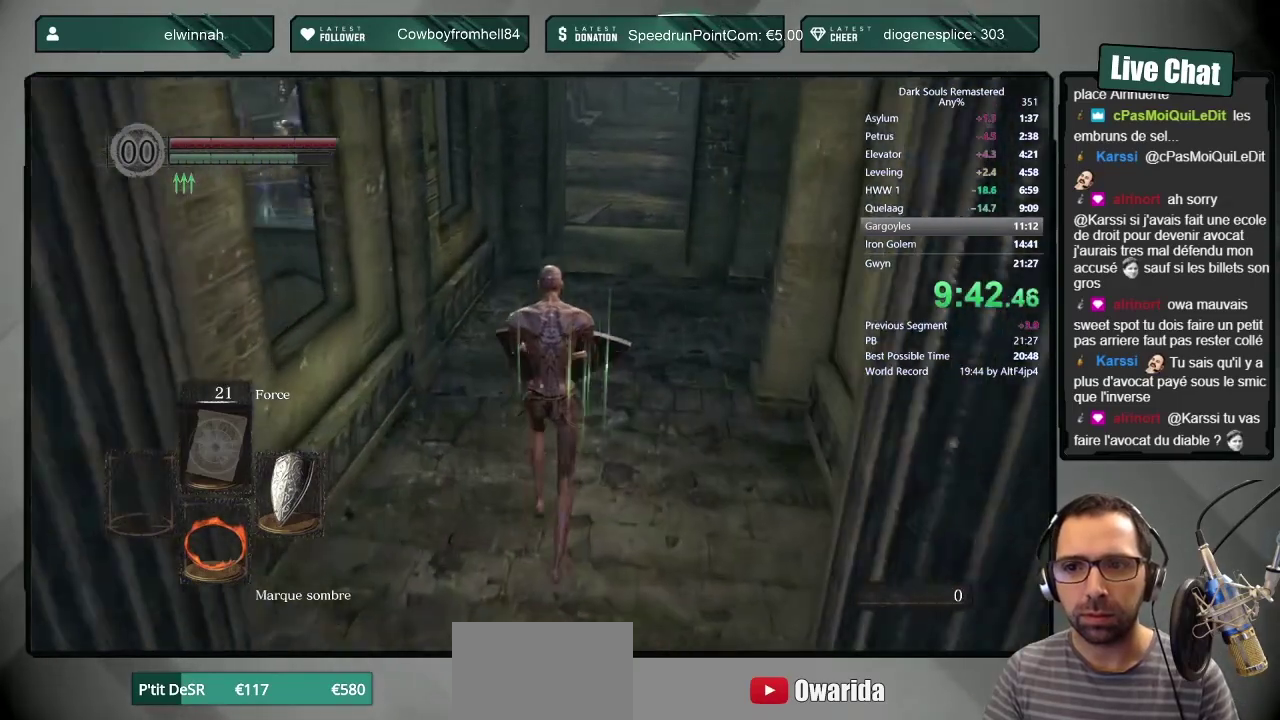
{"buttons": ["CIRCLE", "L1"], "left_stick": "up", "right_stick": "center", "events": [[350, "L1", "down"]]}
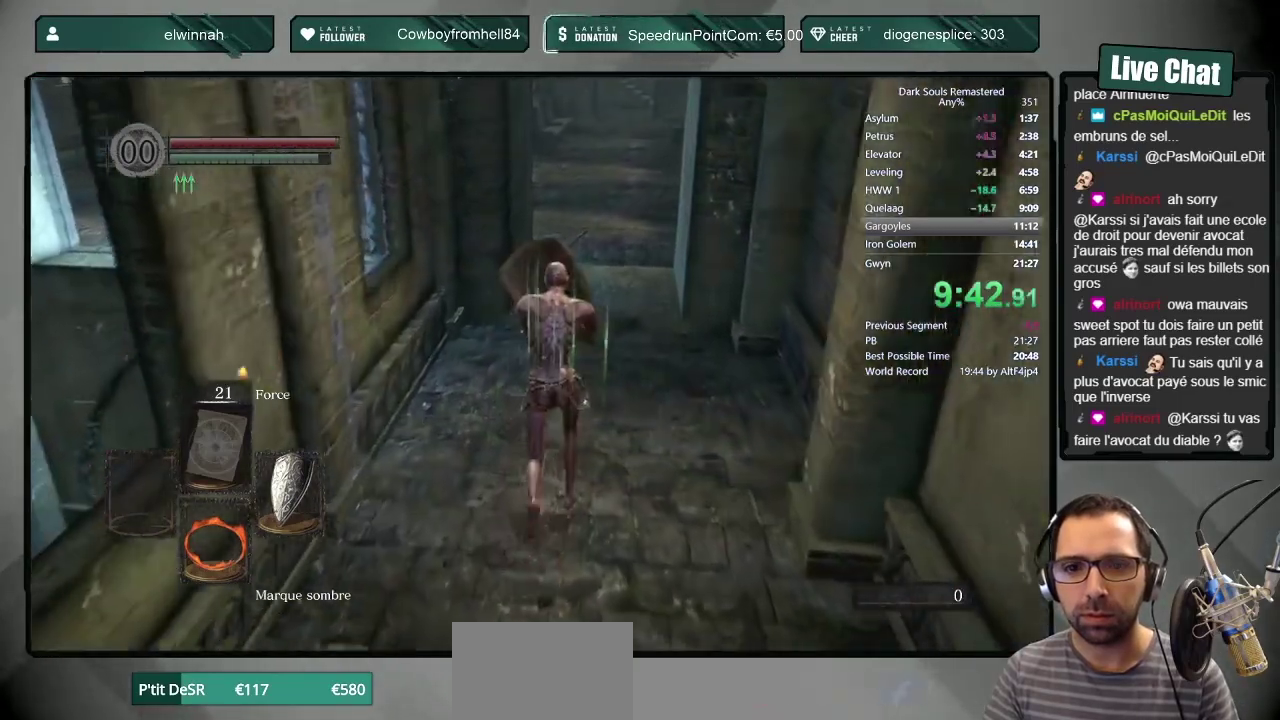
{"buttons": ["CIRCLE", "L1"], "left_stick": "up", "right_stick": "center", "events": [[33, "right_stick", "up-right"], [150, "right_stick", "center"]]}
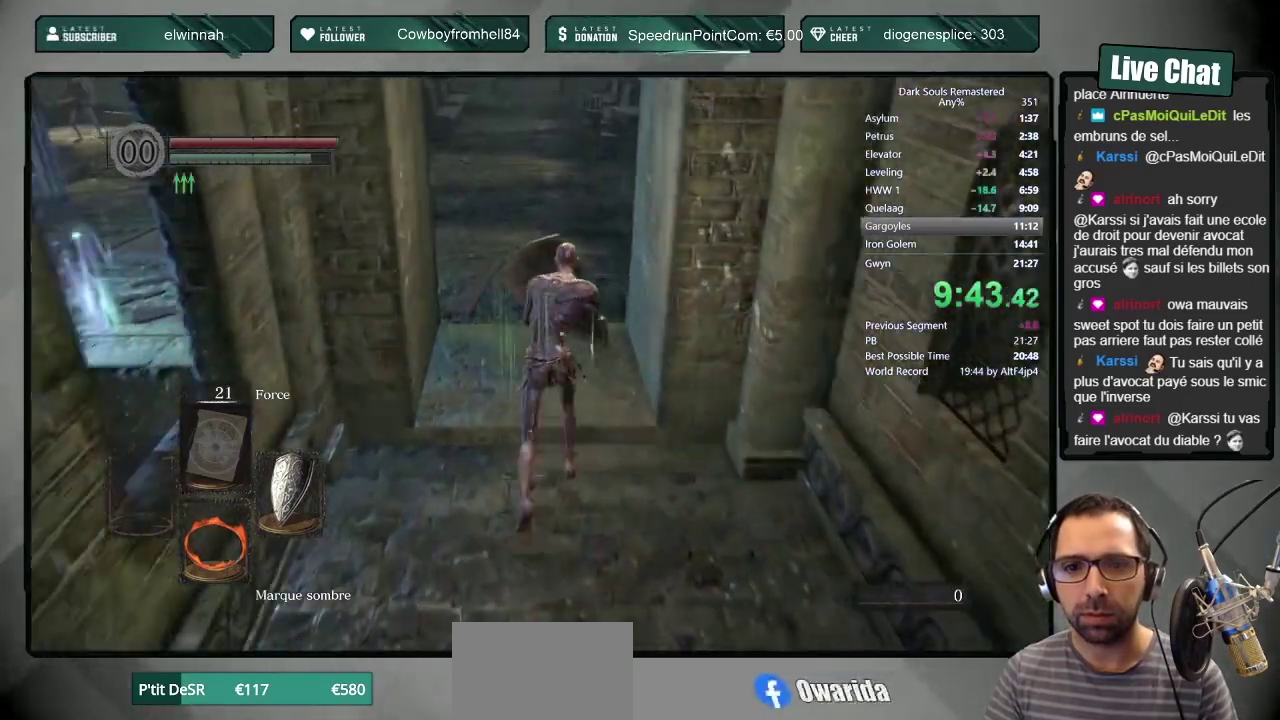
{"buttons": ["CIRCLE", "L1"], "left_stick": "up", "right_stick": "center", "events": []}
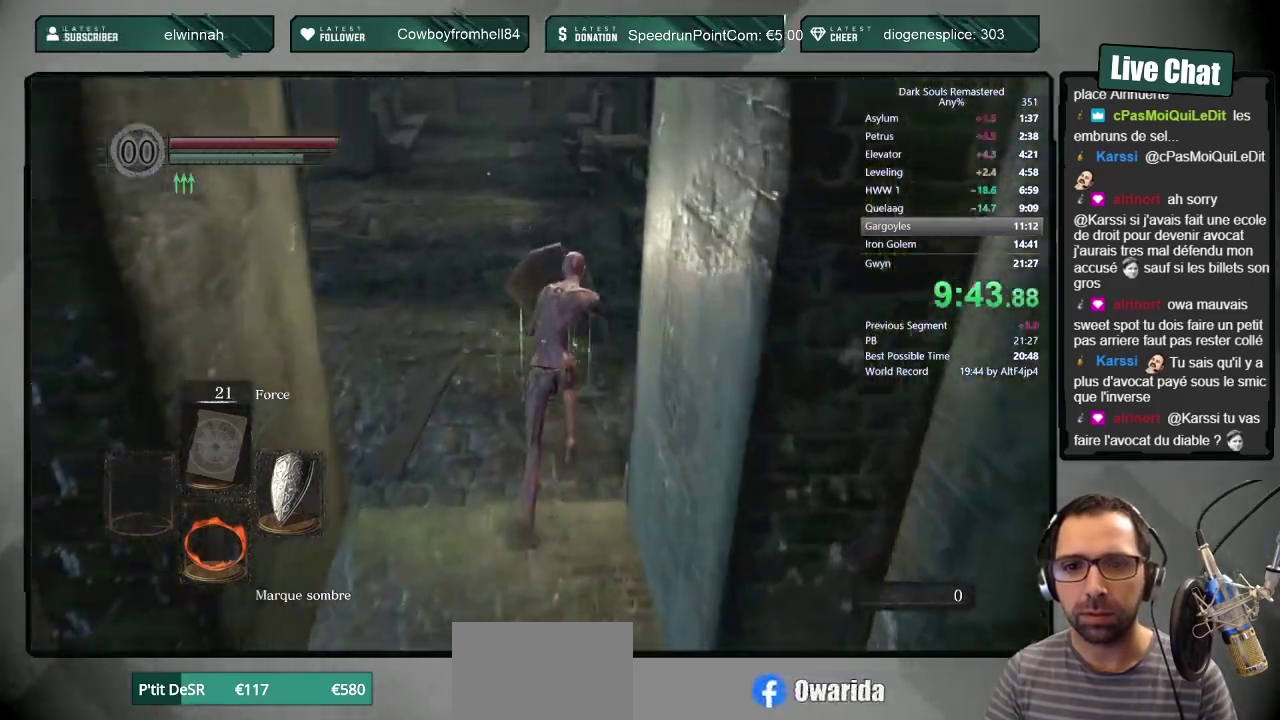
{"buttons": ["CIRCLE", "L1"], "left_stick": "up", "right_stick": "center", "events": []}
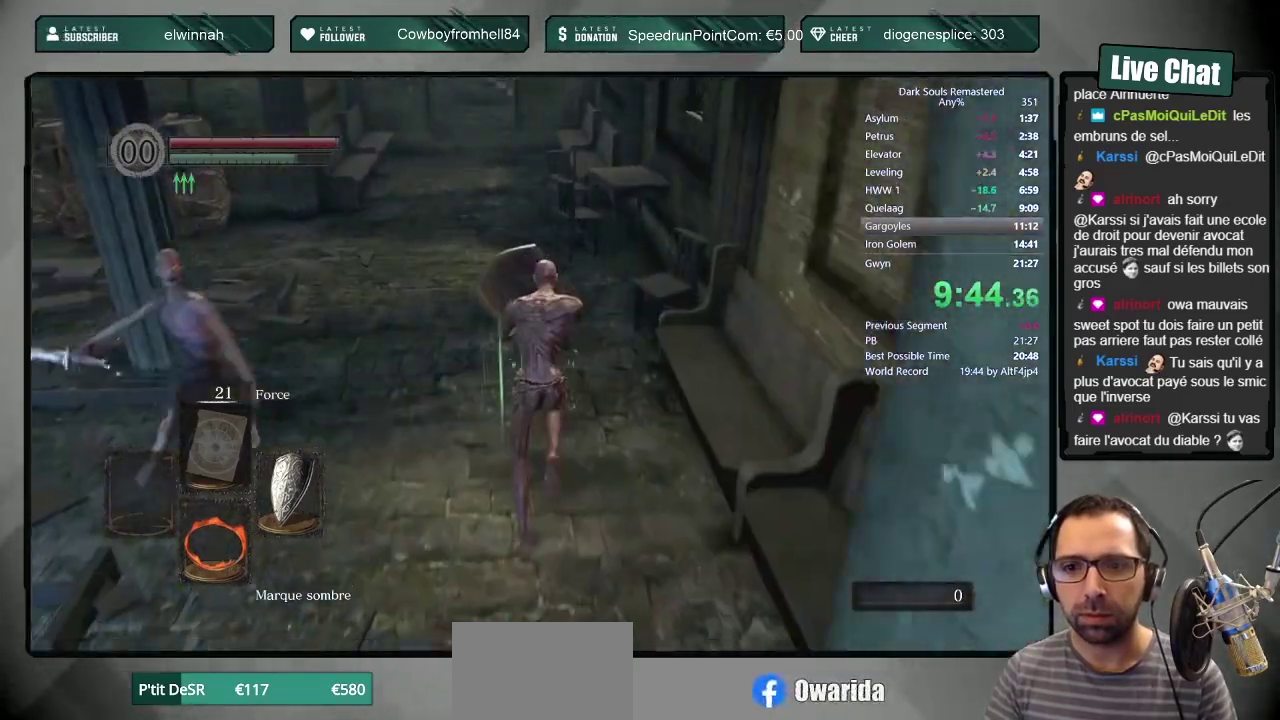
{"buttons": ["L1"], "left_stick": "up", "right_stick": "center", "events": [[267, "CIRCLE", "up"], [317, "CIRCLE", "down"], [467, "CIRCLE", "up"]]}
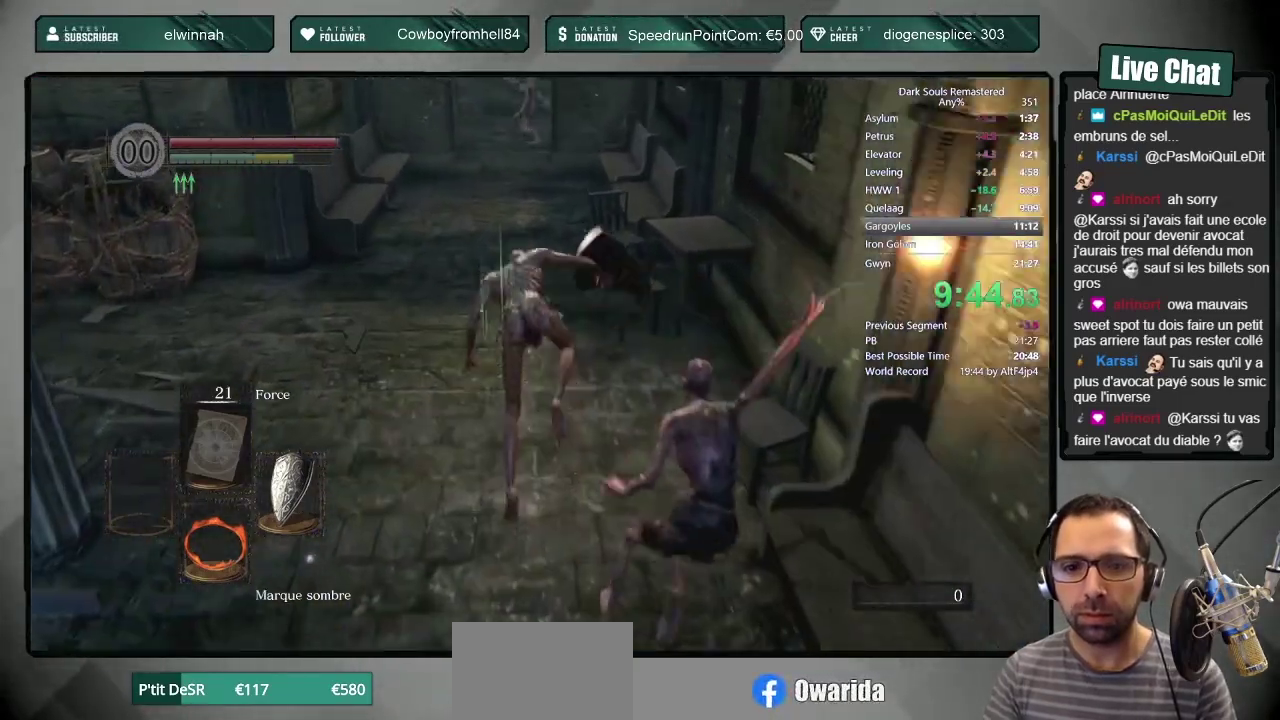
{"buttons": ["CIRCLE"], "left_stick": "up", "right_stick": "center", "events": [[483, "CIRCLE", "down"], [483, "L1", "up"]]}
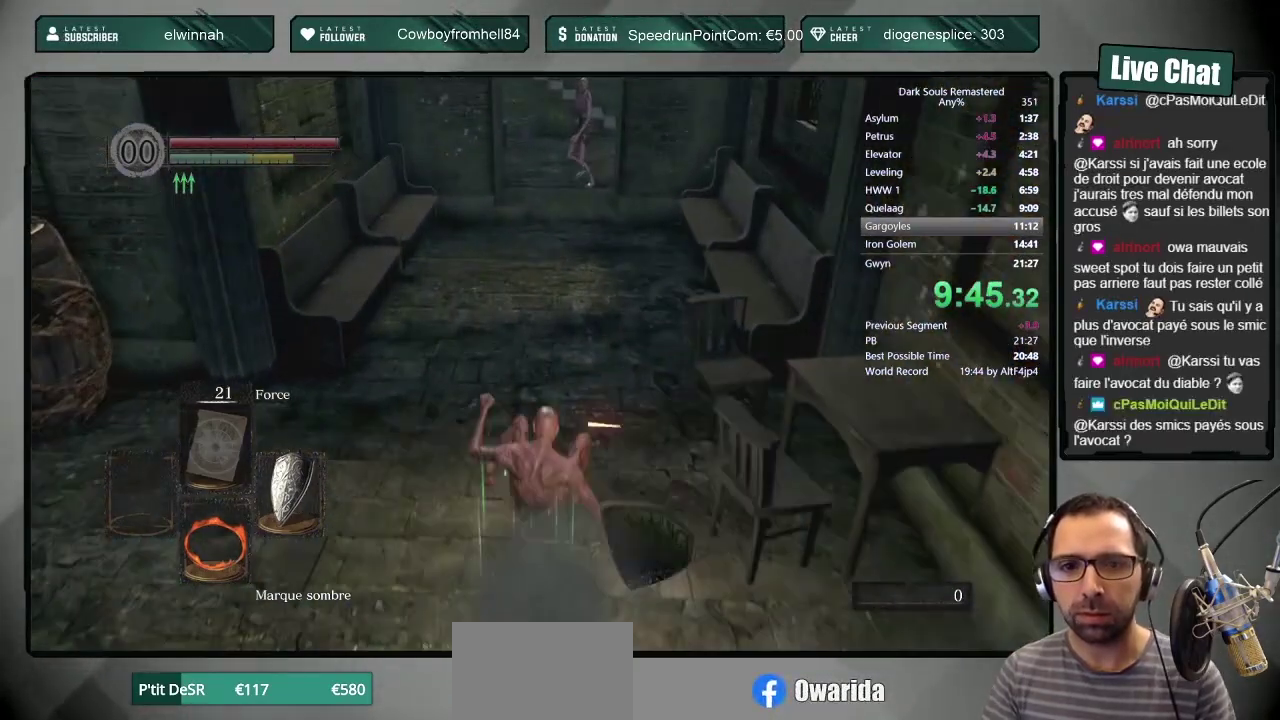
{"buttons": ["CIRCLE"], "left_stick": "up", "right_stick": "center", "events": []}
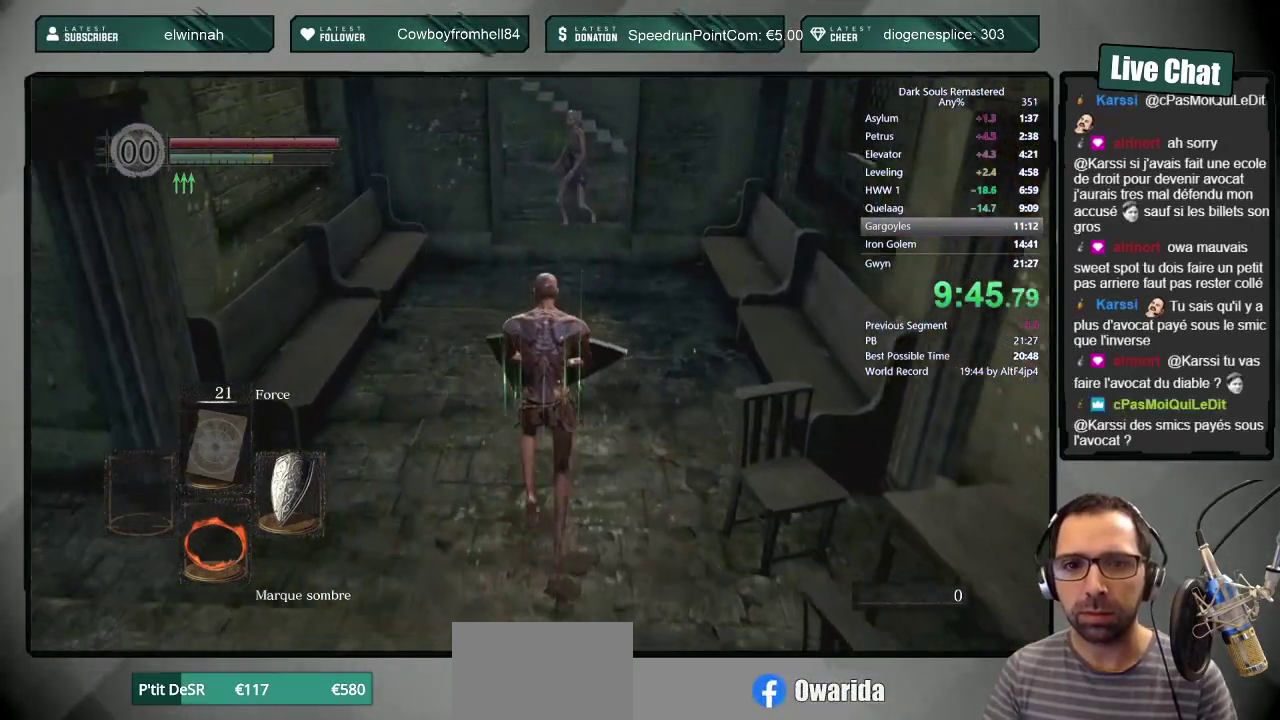
{"buttons": ["CIRCLE", "L1"], "left_stick": "up", "right_stick": "center", "events": [[17, "L1", "down"]]}
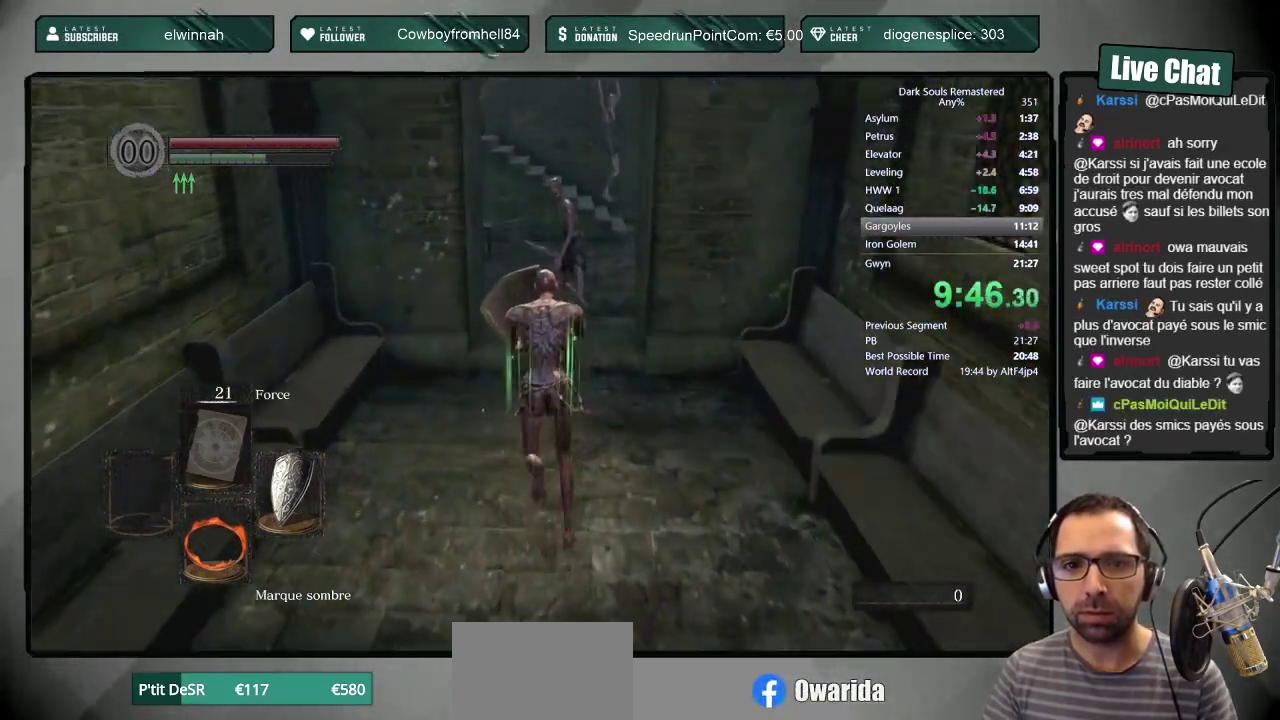
{"buttons": ["CIRCLE", "L1"], "left_stick": "up", "right_stick": "center", "events": [[283, "R1", "down"], [417, "R1", "up"]]}
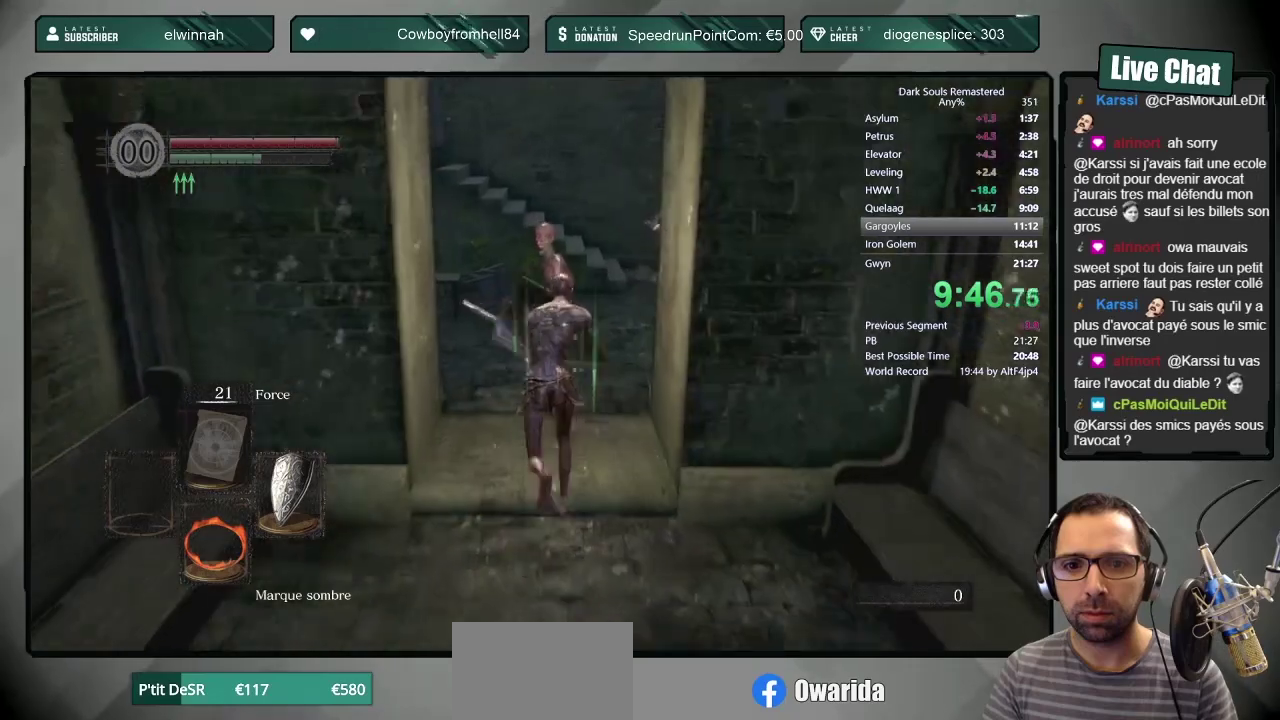
{"buttons": ["CIRCLE", "L1"], "left_stick": "up", "right_stick": "center", "events": []}
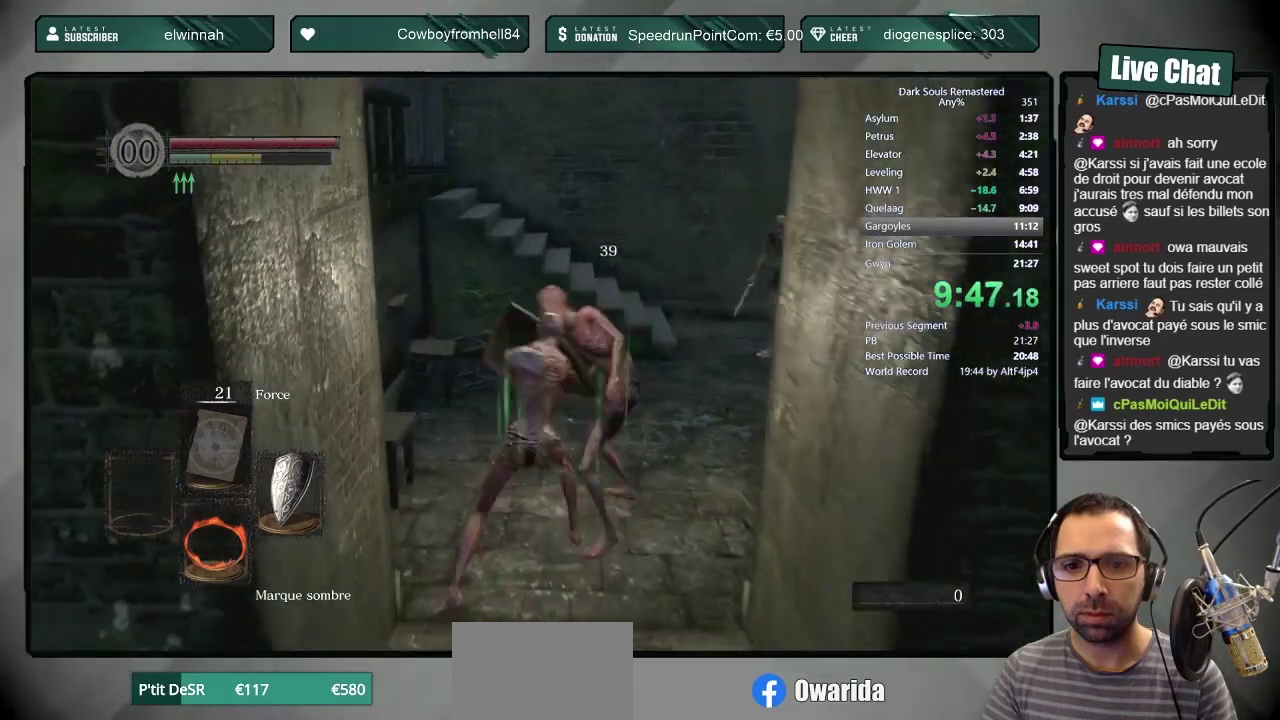
{"buttons": ["CIRCLE", "L1"], "left_stick": "up-right", "right_stick": "center", "events": [[117, "left_stick", "up-right"]]}
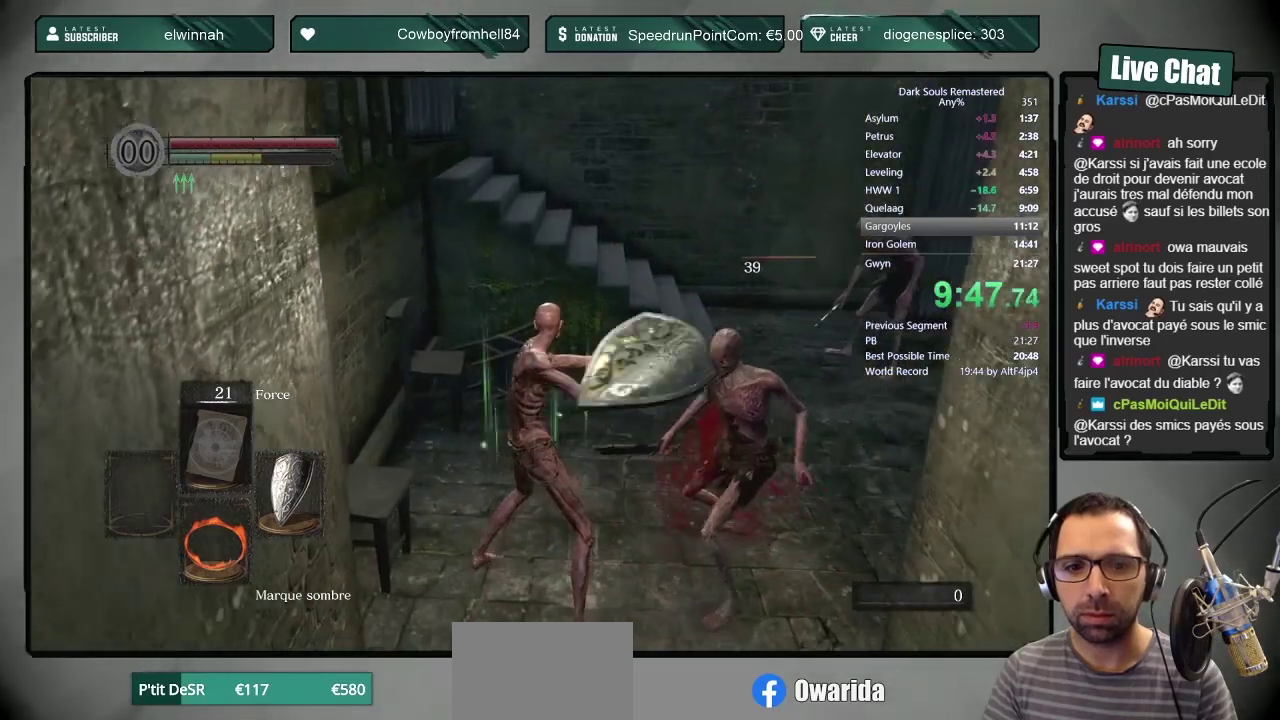
{"buttons": ["CIRCLE", "L1"], "left_stick": "up", "right_stick": "center", "events": [[133, "left_stick", "up"], [183, "right_stick", "up"], [267, "right_stick", "center"]]}
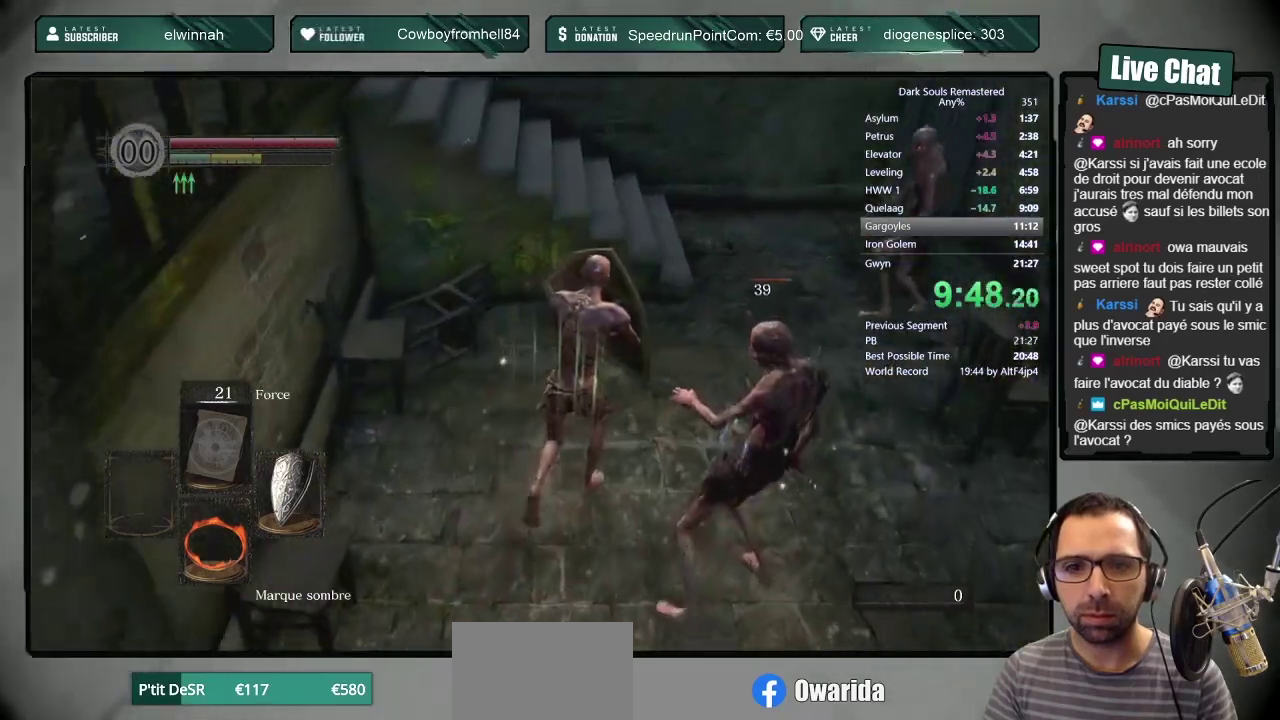
{"buttons": ["CIRCLE", "L1"], "left_stick": "up-right", "right_stick": "center", "events": [[117, "left_stick", "up-right"]]}
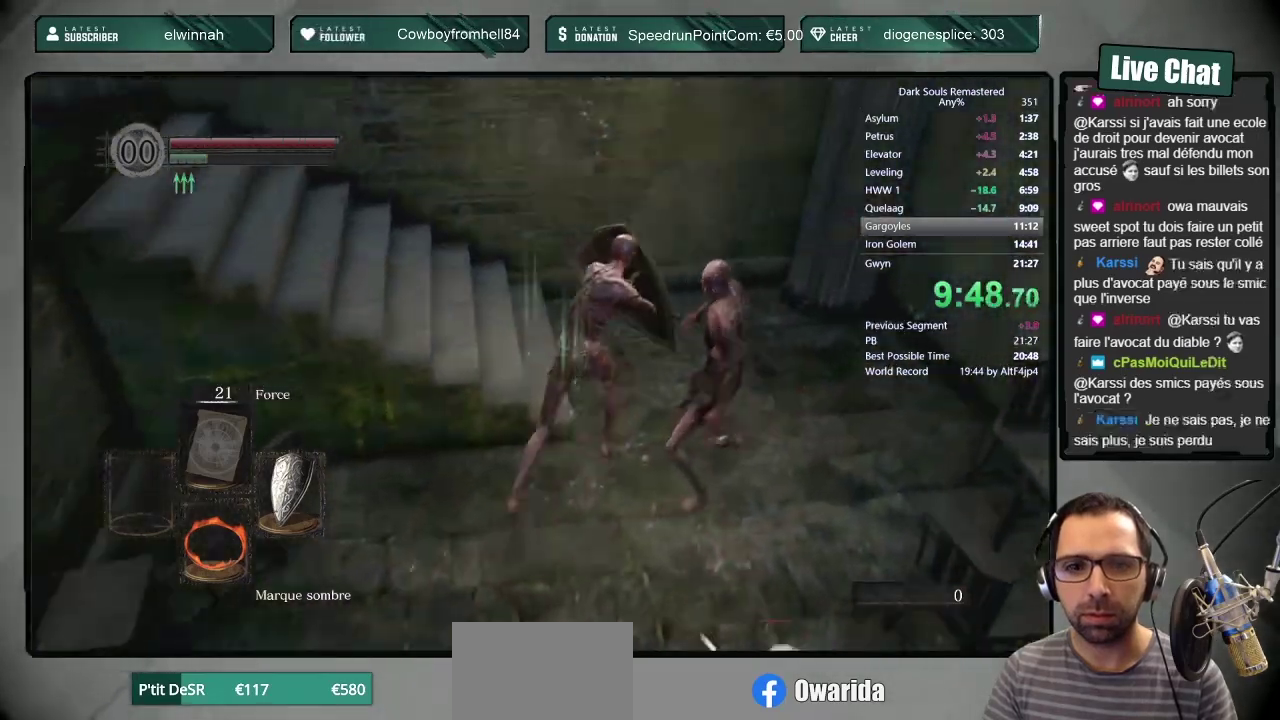
{"buttons": ["CIRCLE", "L1"], "left_stick": "up-left", "right_stick": "up-left", "events": [[150, "left_stick", "up"], [267, "left_stick", "up-left"], [267, "right_stick", "up-left"]]}
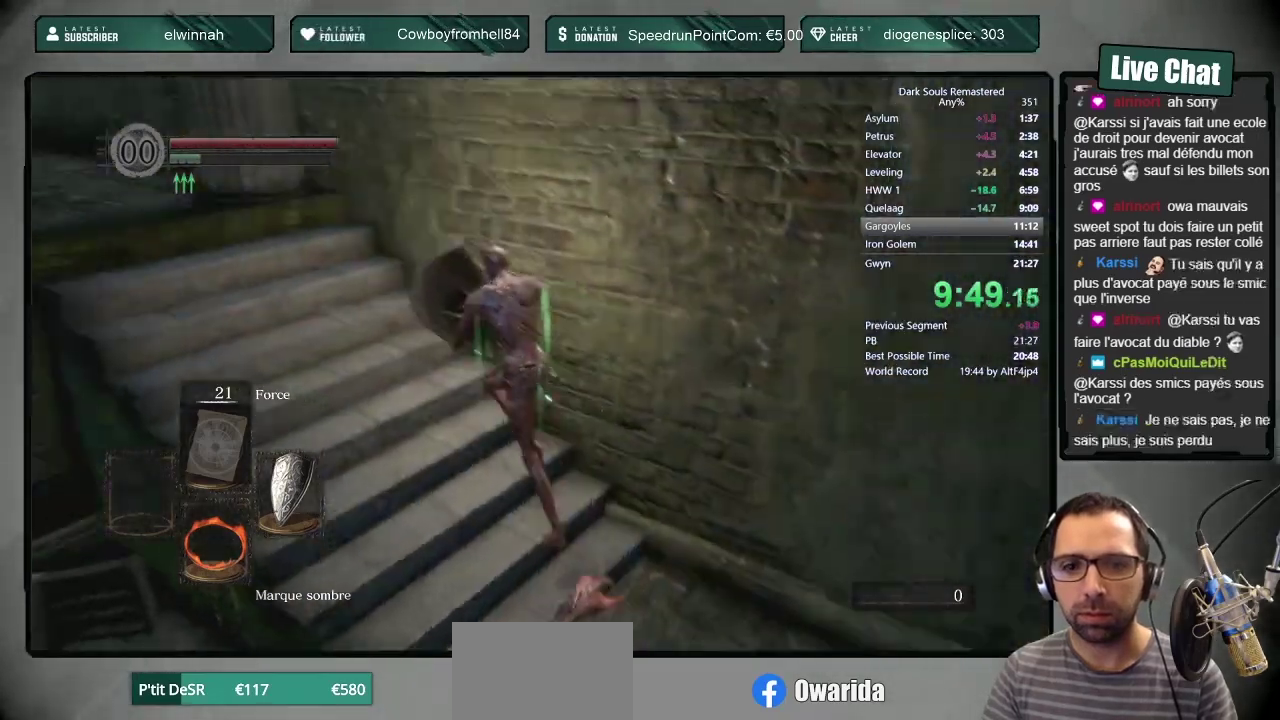
{"buttons": ["CIRCLE", "L1"], "left_stick": "up-left", "right_stick": "center", "events": [[167, "right_stick", "center"]]}
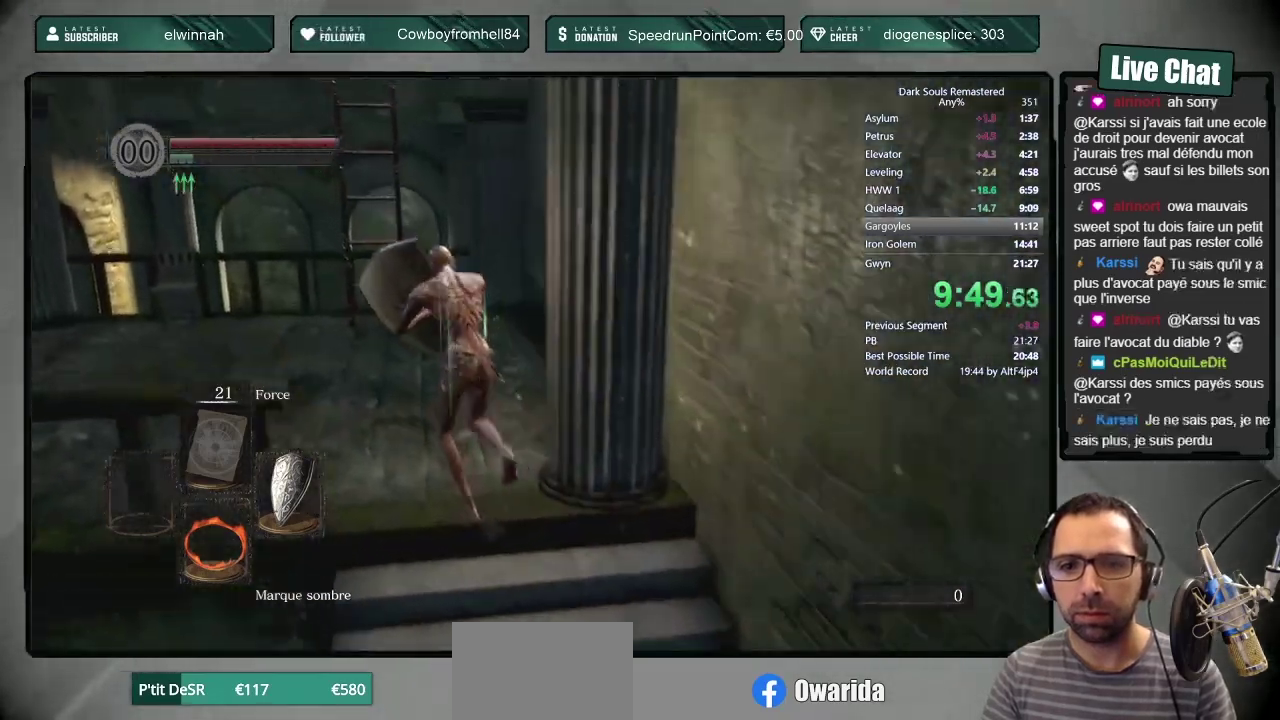
{"buttons": ["CIRCLE"], "left_stick": "up-left", "right_stick": "center", "events": [[83, "L1", "up"]]}
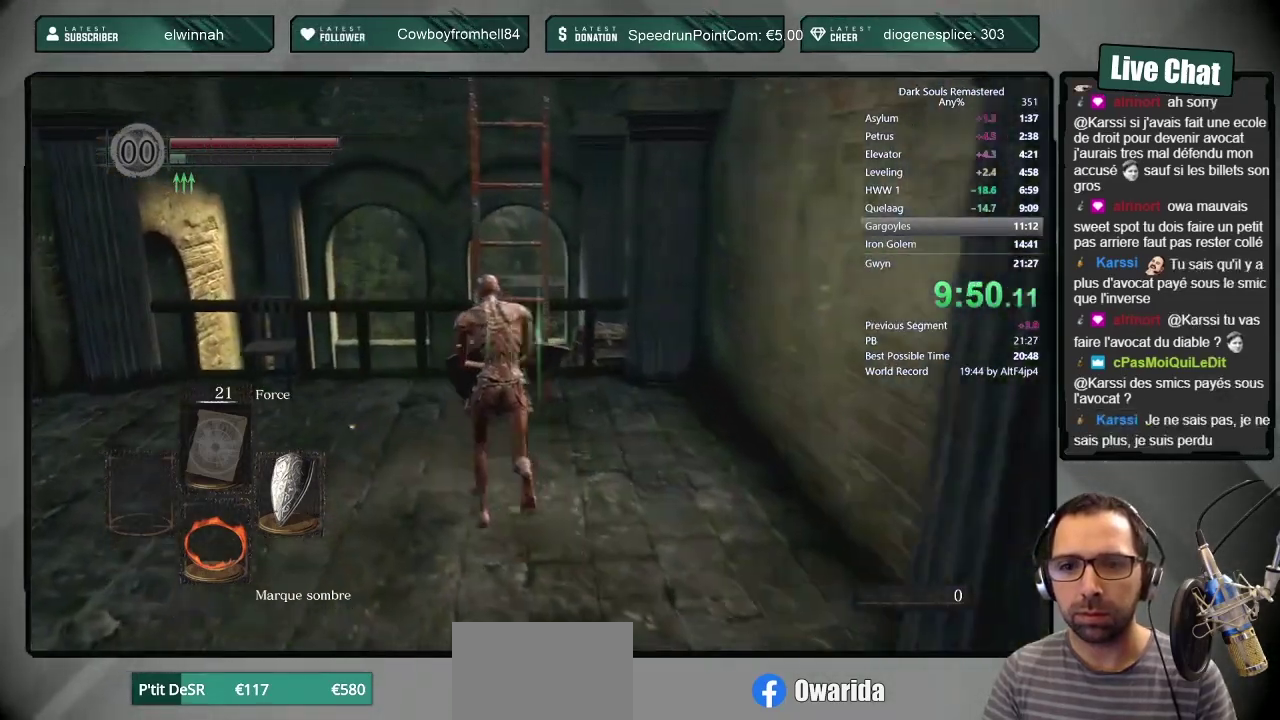
{"buttons": [], "left_stick": "up", "right_stick": "center", "events": [[33, "left_stick", "up"], [183, "CIRCLE", "up"], [267, "CROSS", "down"], [467, "CROSS", "up"]]}
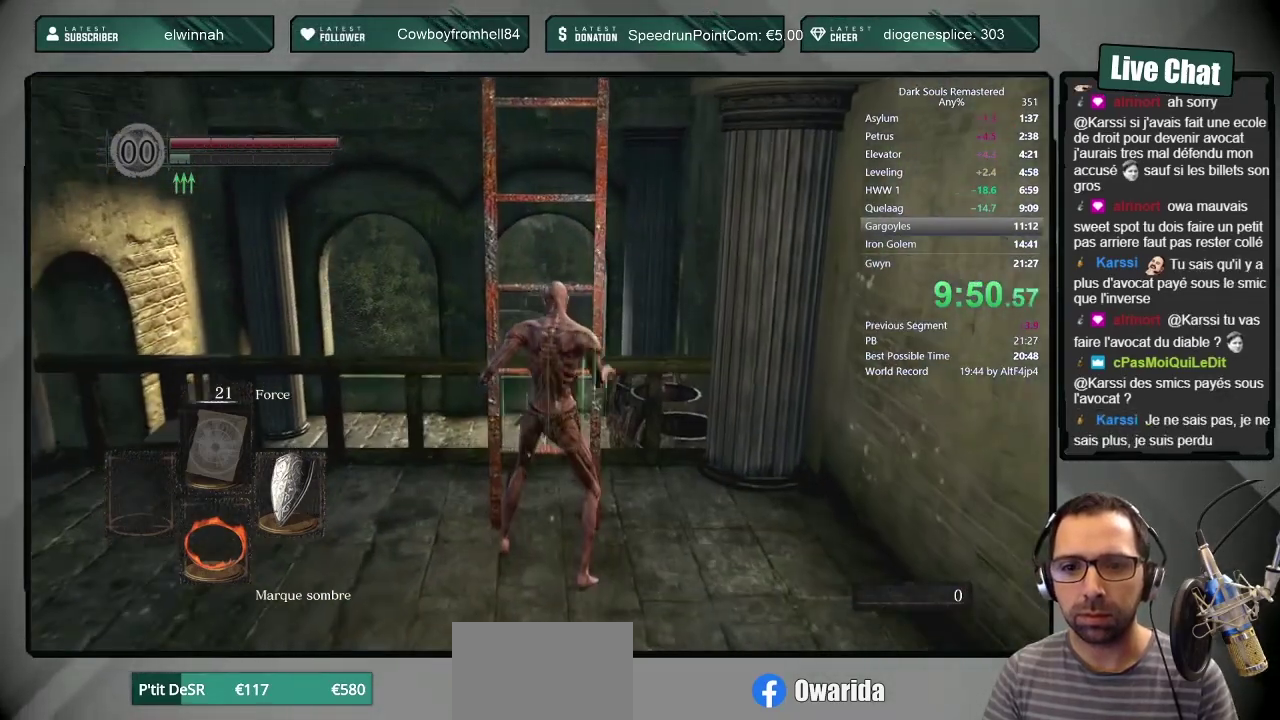
{"buttons": ["DPAD_RIGHT"], "left_stick": "up", "right_stick": "center", "events": [[183, "START", "down"], [333, "START", "up"], [433, "DPAD_RIGHT", "down"]]}
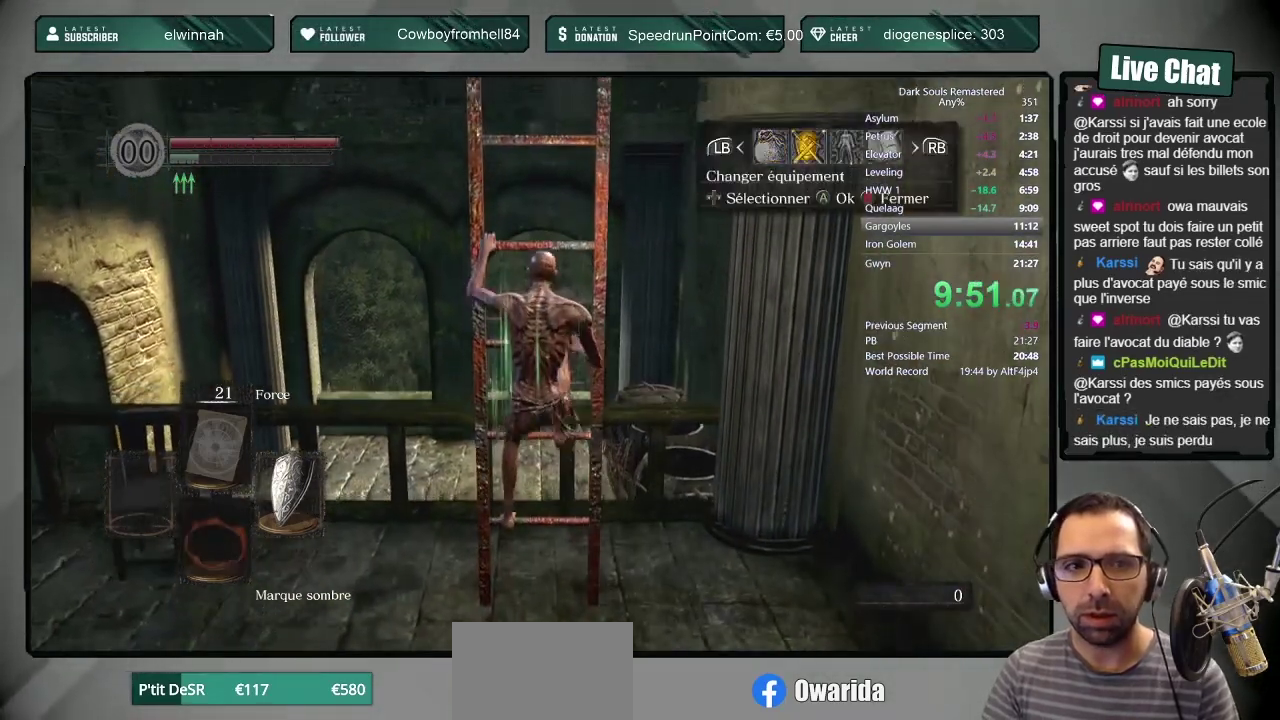
{"buttons": [], "left_stick": "up", "right_stick": "center", "events": [[67, "DPAD_RIGHT", "up"], [83, "CROSS", "down"], [233, "CROSS", "up"], [283, "CROSS", "down"], [400, "CROSS", "up"]]}
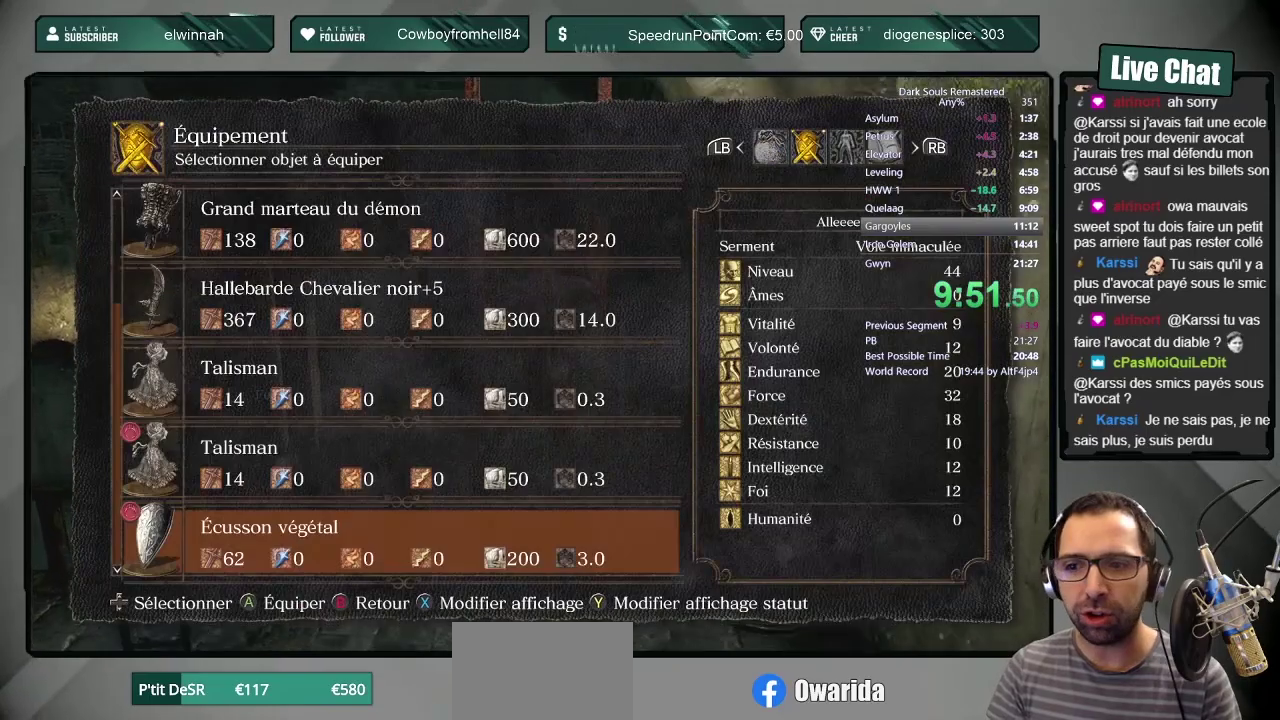
{"buttons": ["DPAD_UP"], "left_stick": "up", "right_stick": "center", "events": [[267, "DPAD_UP", "down"], [350, "DPAD_UP", "up"], [500, "DPAD_UP", "down"]]}